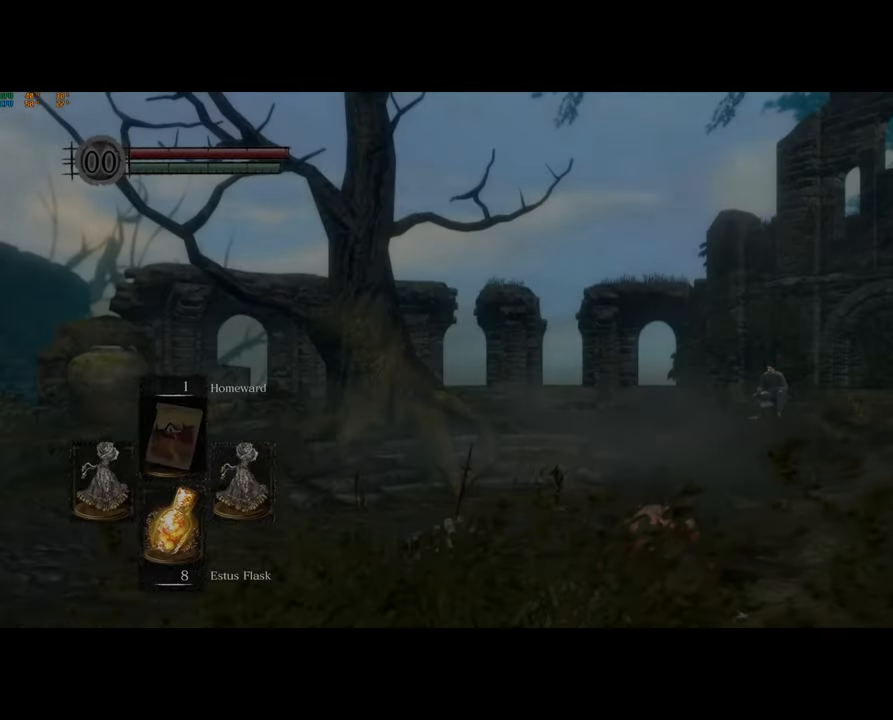
Gameplay with a controller (PlayStation layout); each line is a JSON object with the inputs held at the frame after it. "events" lists button and stick changes between this image and that frame as [ms after this image, input, new state], when the widget could be followed in between.
{"buttons": [], "left_stick": "up", "right_stick": "right", "events": [[83, "right_stick", "right"], [233, "left_stick", "up"]]}
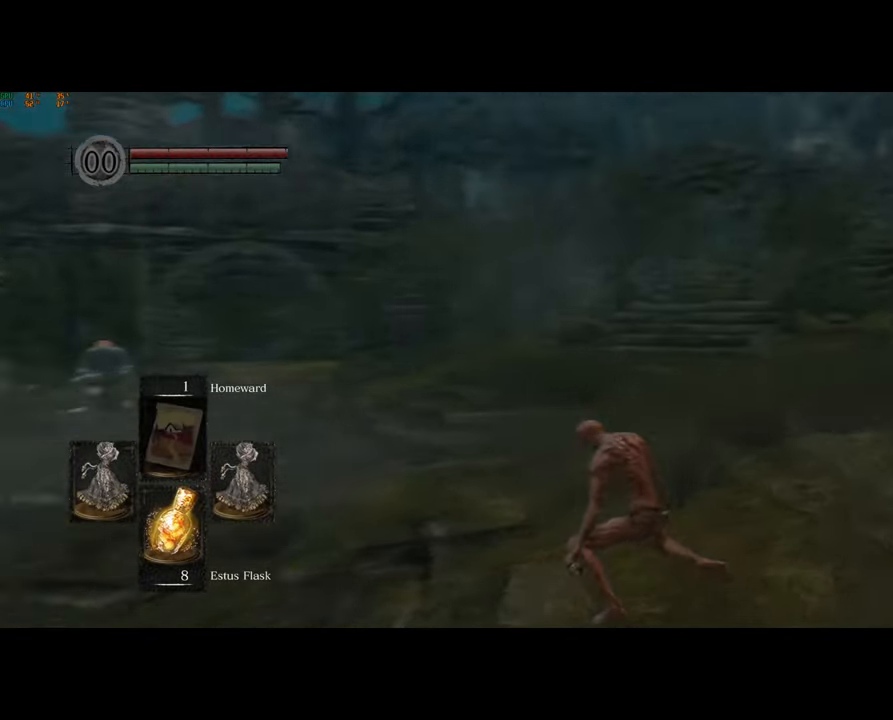
{"buttons": ["CIRCLE"], "left_stick": "up", "right_stick": "center", "events": [[150, "CIRCLE", "down"], [500, "right_stick", "center"]]}
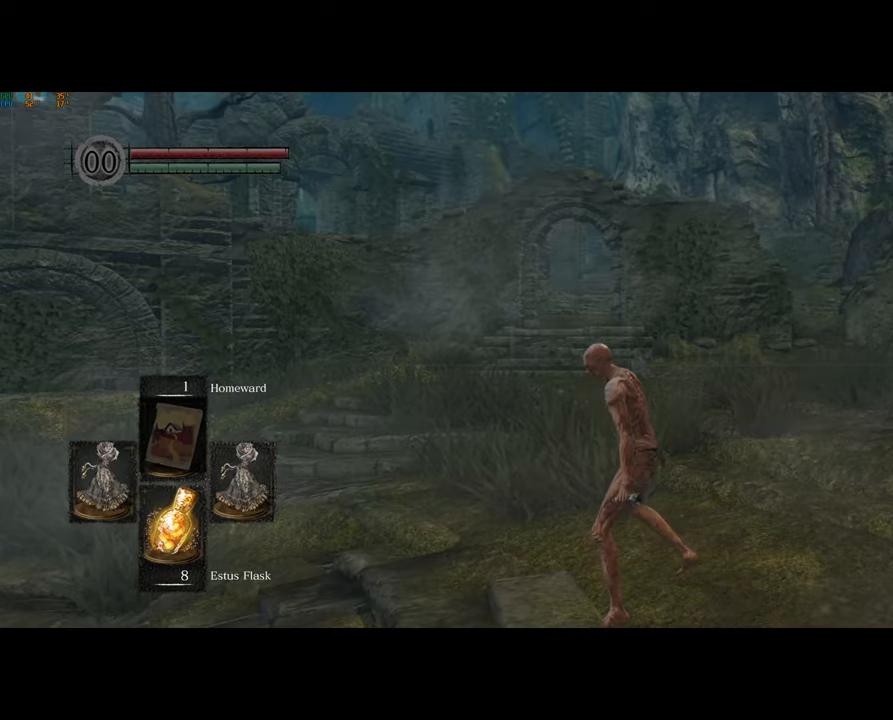
{"buttons": ["CIRCLE"], "left_stick": "up", "right_stick": "center", "events": []}
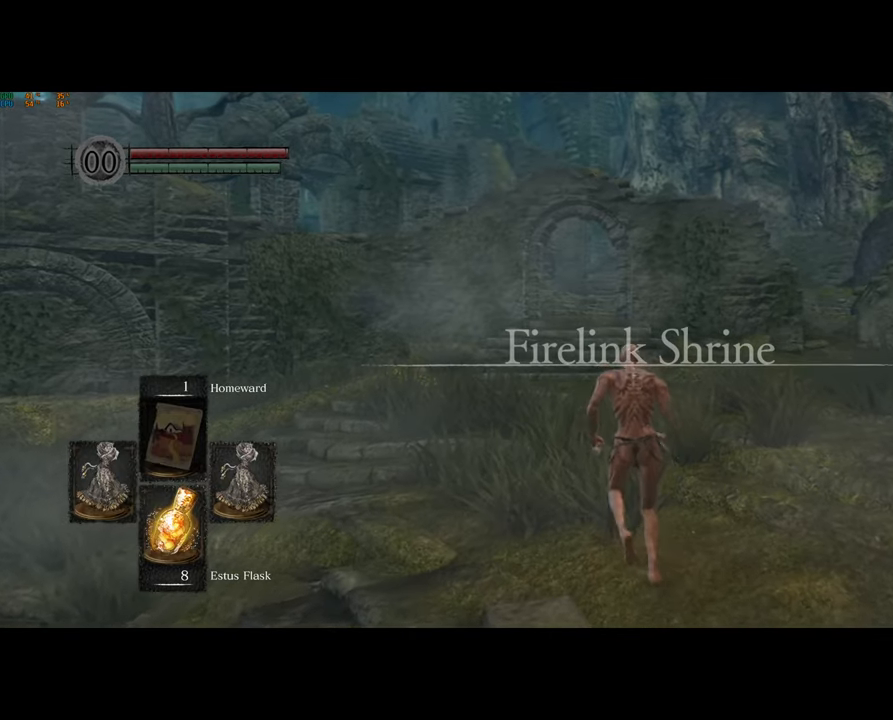
{"buttons": ["CIRCLE"], "left_stick": "up", "right_stick": "center", "events": []}
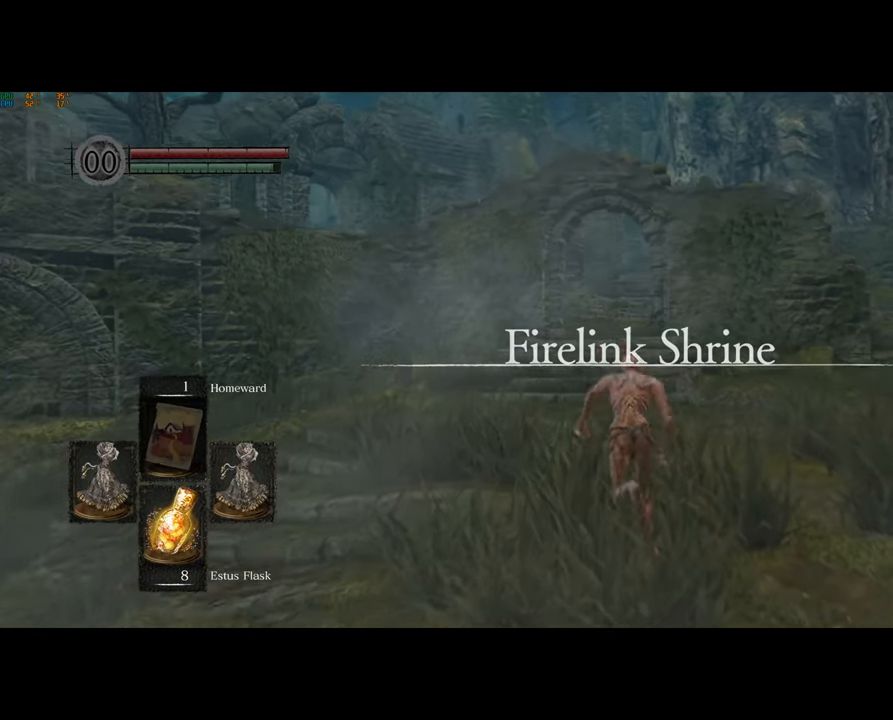
{"buttons": ["CIRCLE"], "left_stick": "up", "right_stick": "center", "events": []}
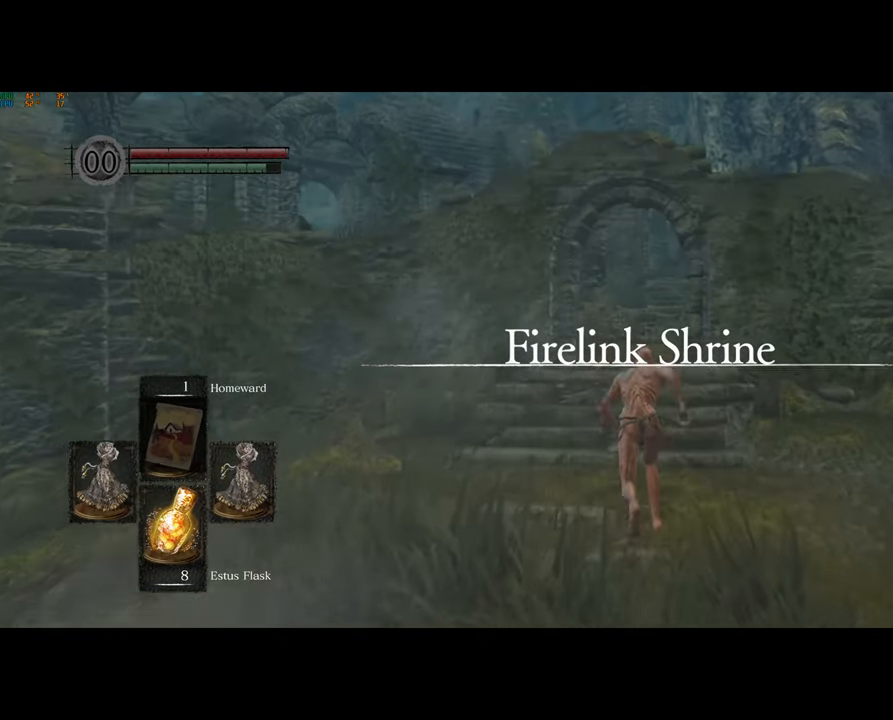
{"buttons": ["CIRCLE"], "left_stick": "up", "right_stick": "center", "events": []}
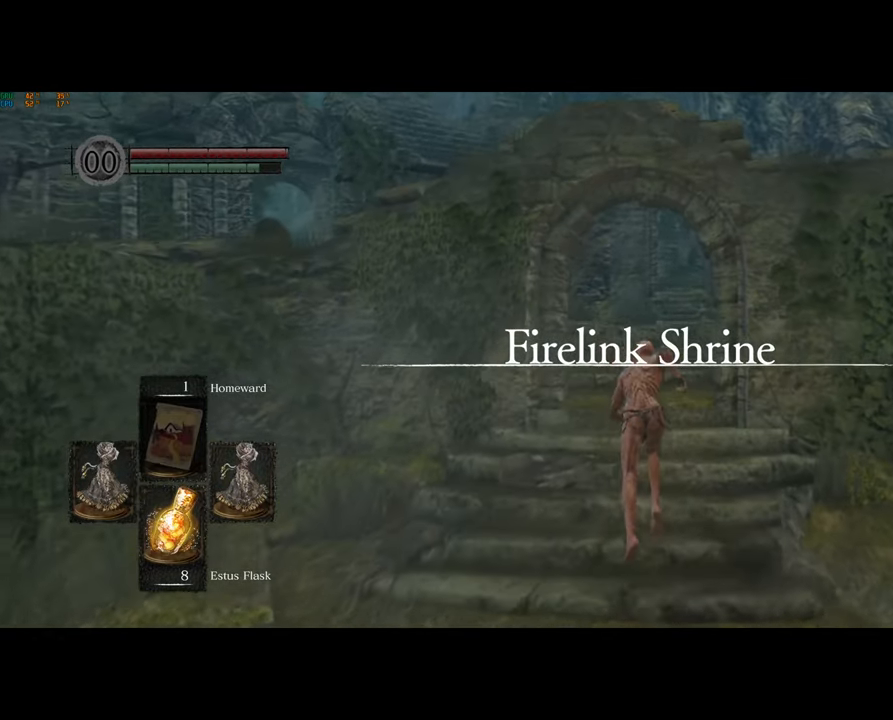
{"buttons": ["CIRCLE"], "left_stick": "up", "right_stick": "center", "events": []}
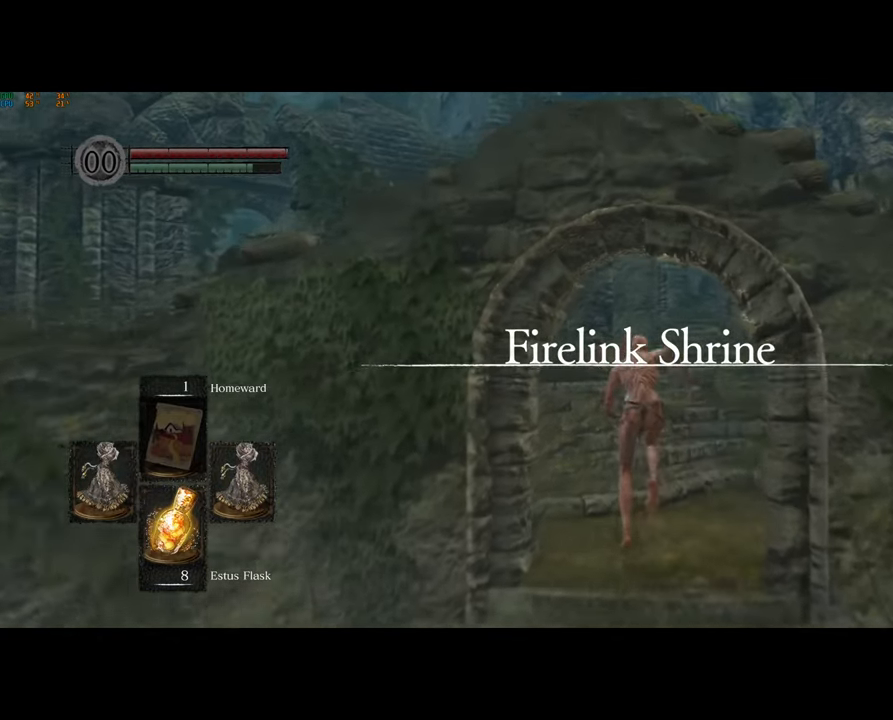
{"buttons": ["CIRCLE"], "left_stick": "up", "right_stick": "center", "events": []}
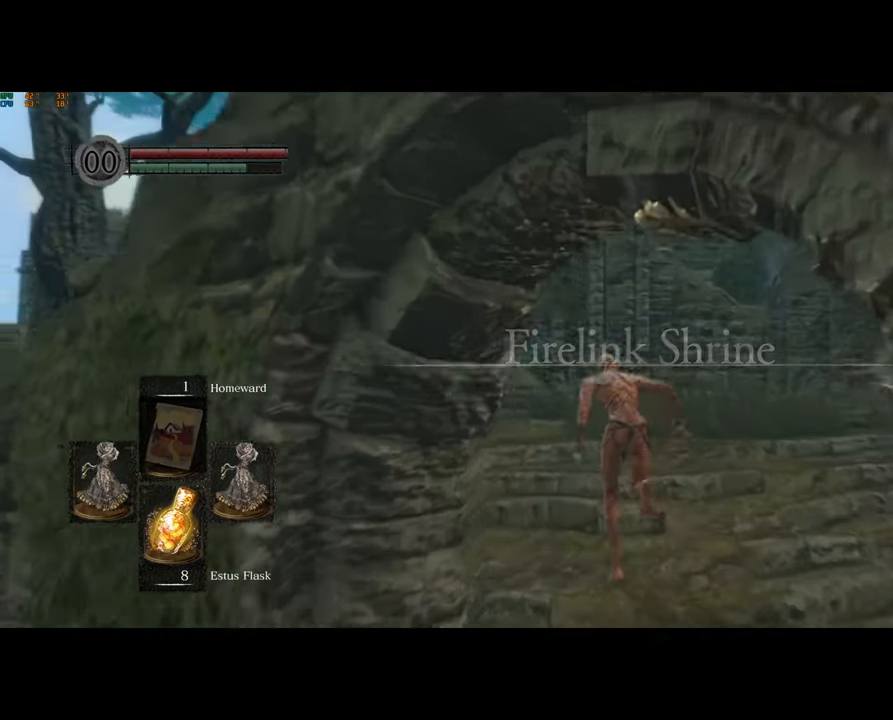
{"buttons": ["CIRCLE"], "left_stick": "up", "right_stick": "center", "events": []}
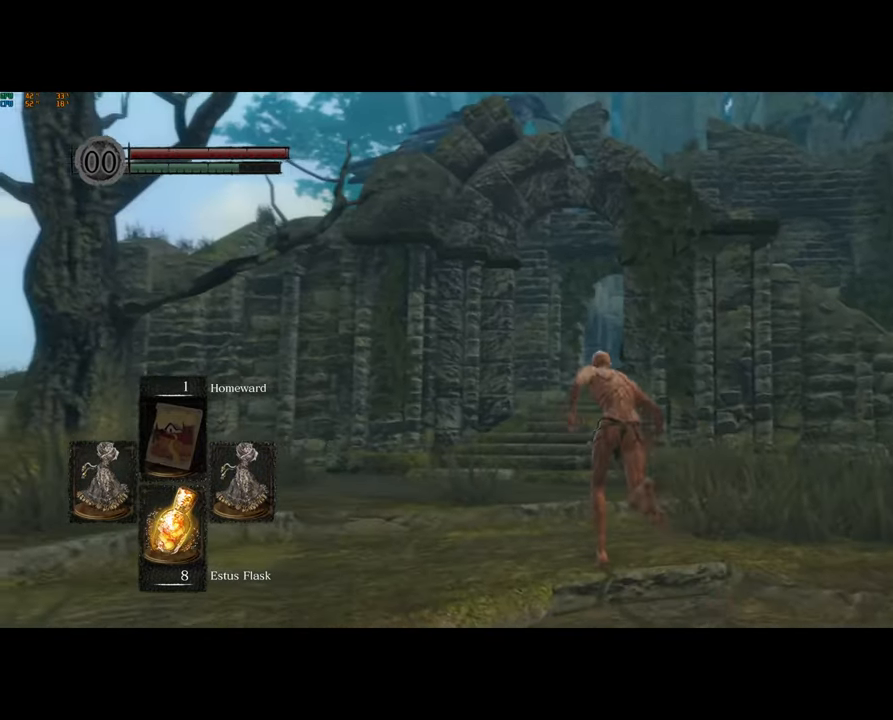
{"buttons": ["CIRCLE"], "left_stick": "up", "right_stick": "center", "events": []}
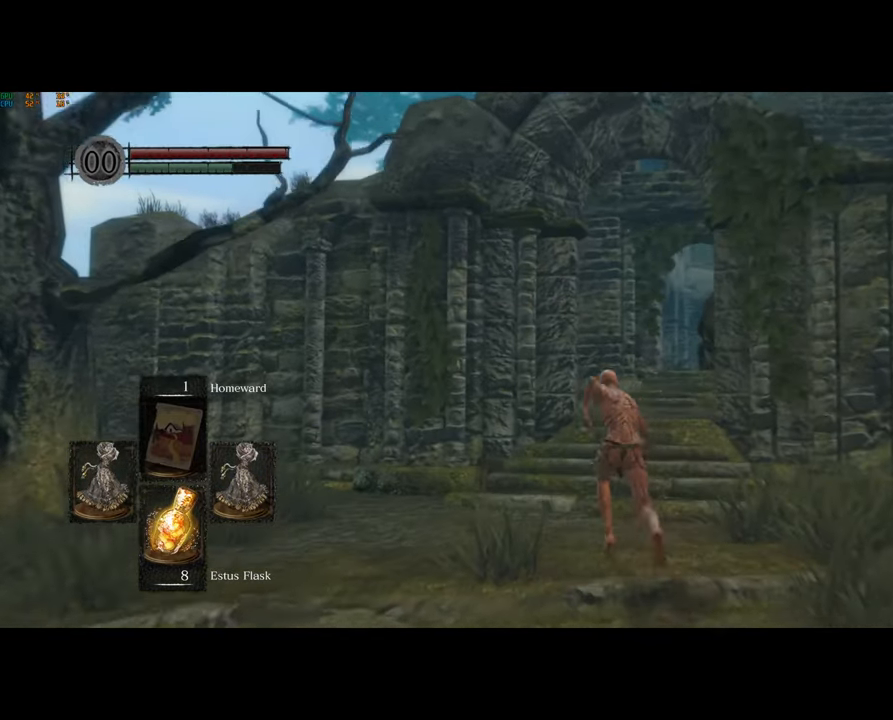
{"buttons": ["CIRCLE"], "left_stick": "up", "right_stick": "center", "events": []}
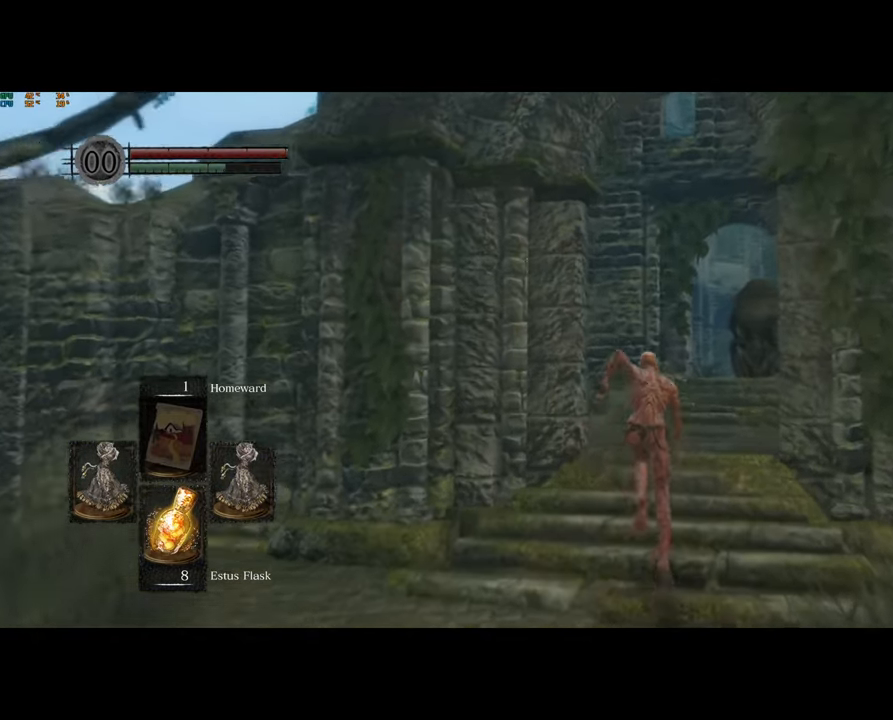
{"buttons": ["CIRCLE"], "left_stick": "up", "right_stick": "center", "events": []}
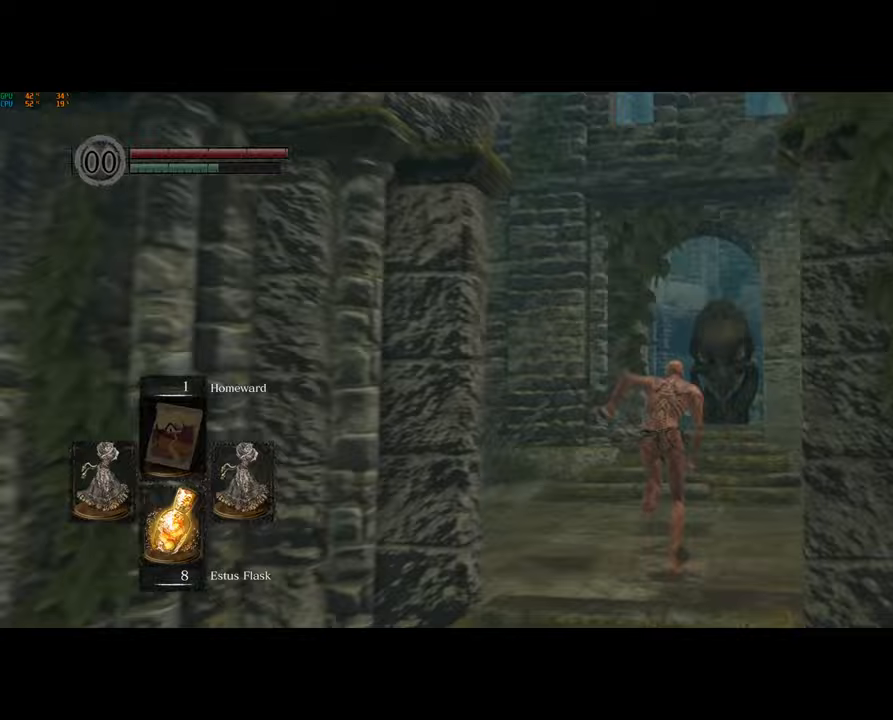
{"buttons": ["CIRCLE"], "left_stick": "up", "right_stick": "center", "events": []}
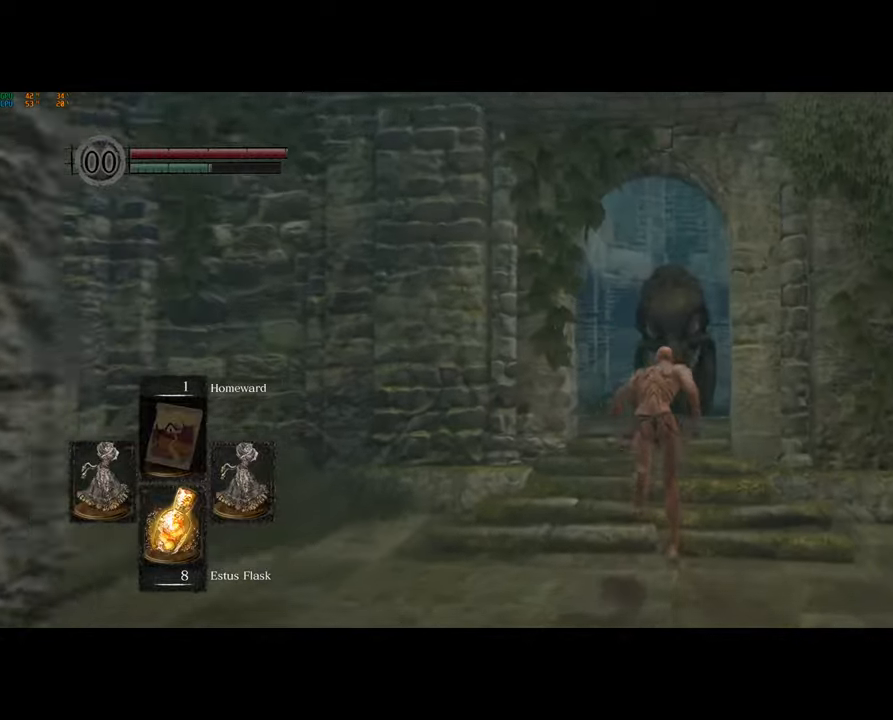
{"buttons": ["CIRCLE"], "left_stick": "up", "right_stick": "center", "events": []}
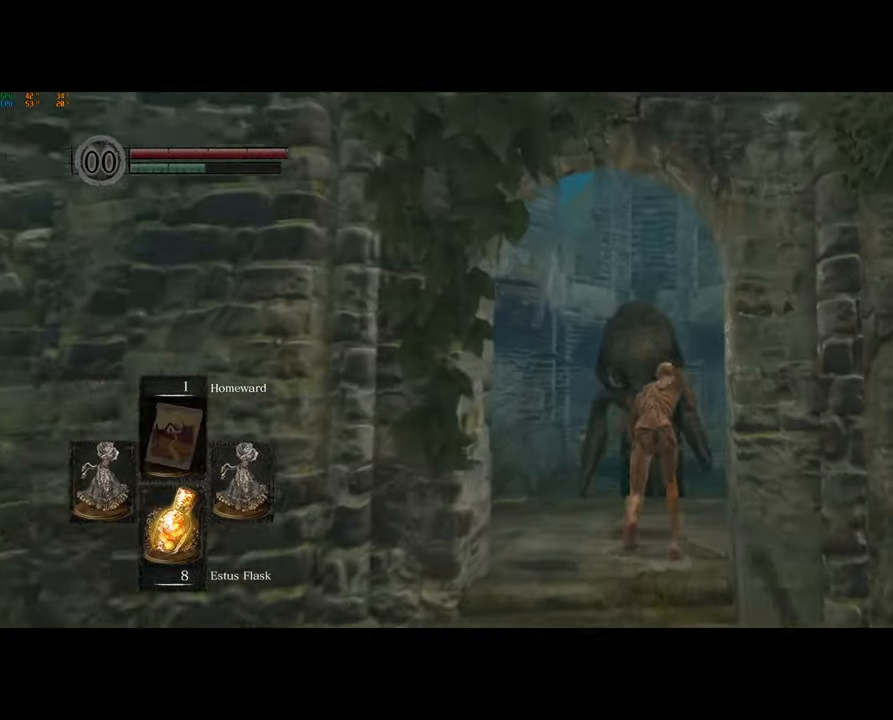
{"buttons": ["CIRCLE"], "left_stick": "up", "right_stick": "center", "events": []}
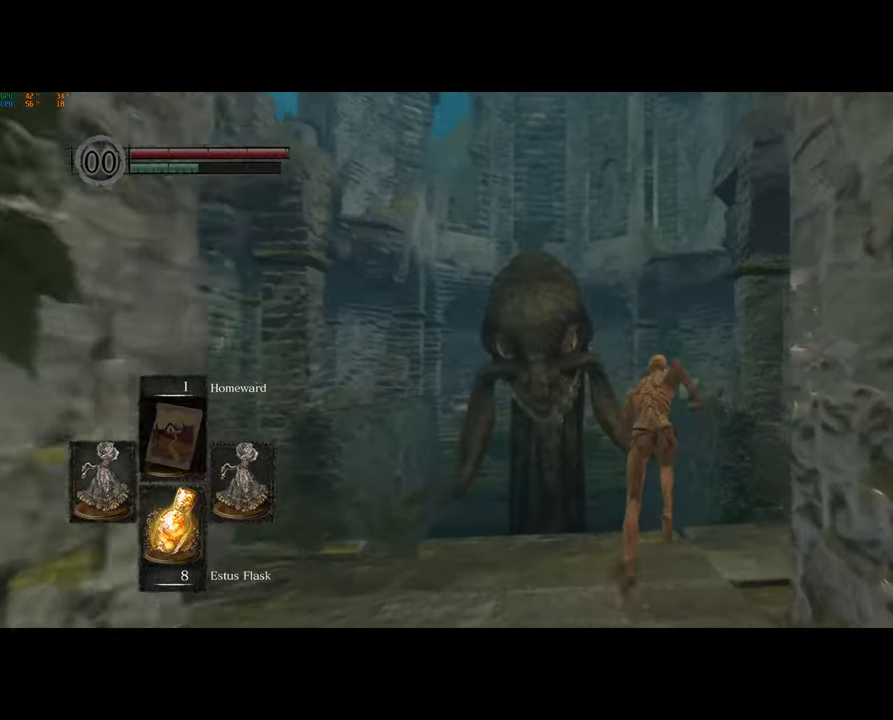
{"buttons": ["CIRCLE"], "left_stick": "up", "right_stick": "center", "events": []}
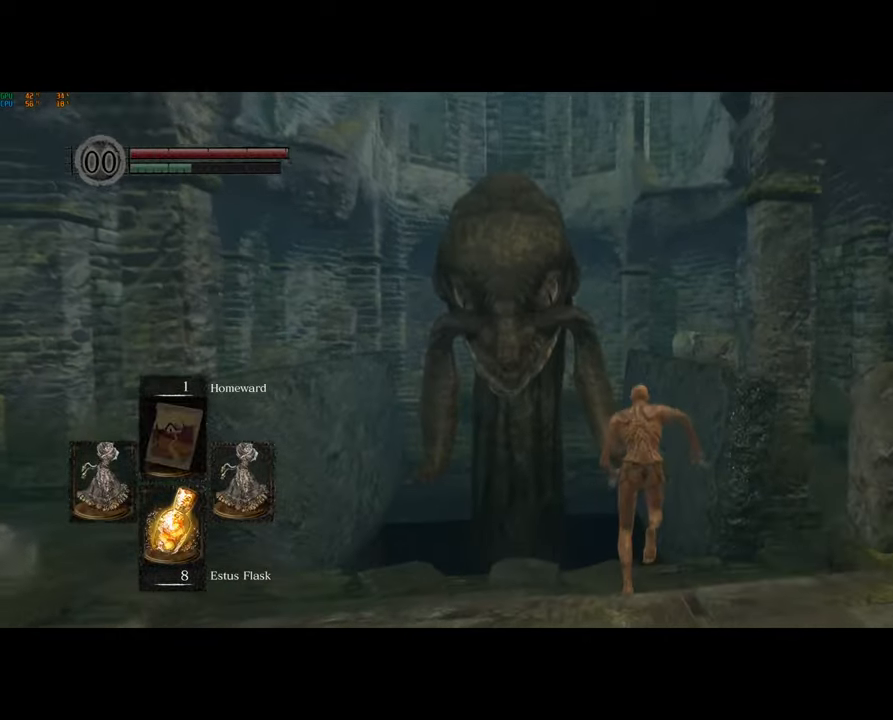
{"buttons": ["CIRCLE"], "left_stick": "up", "right_stick": "center", "events": []}